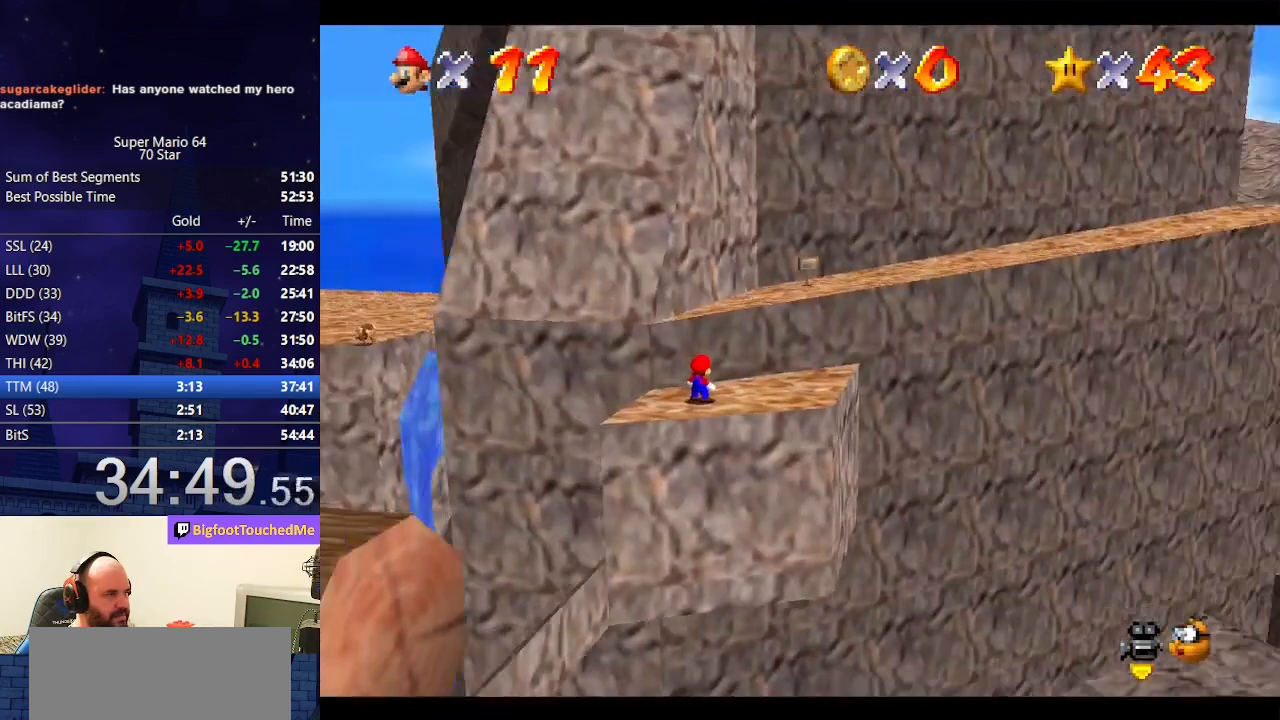
Gameplay with a controller (Nintendo layout); each line is a JSON object with the inputs held at the frame after it. "events" lists button and stick changes between this image and that frame as [ms after this image, input, new state], when the widget could be followed in between. Not read: L3 R3.
{"buttons": [], "left_stick": "center", "events": [[400, "left_stick", "up"], [500, "left_stick", "center"]]}
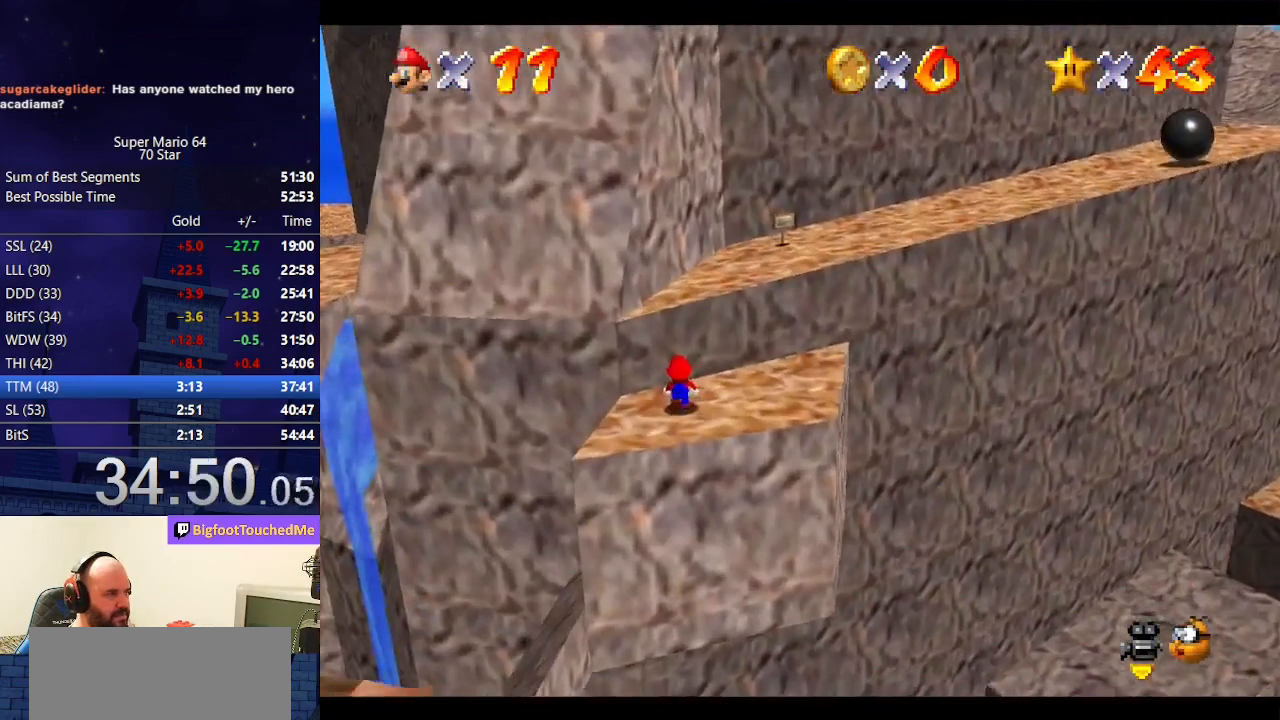
{"buttons": ["A"], "left_stick": "down-left", "events": [[133, "A", "down"], [200, "left_stick", "down-left"]]}
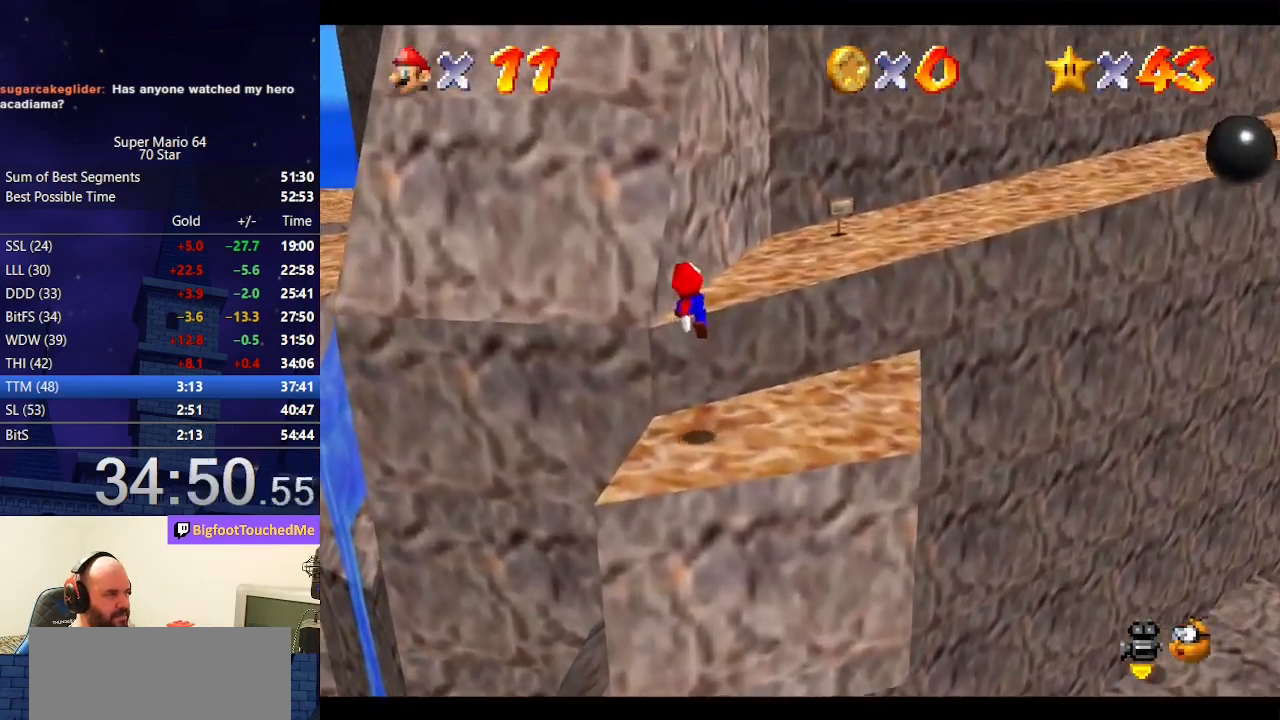
{"buttons": [], "left_stick": "up", "events": [[67, "B", "down"], [200, "B", "up"], [200, "left_stick", "up-left"], [233, "A", "up"], [267, "left_stick", "up"]]}
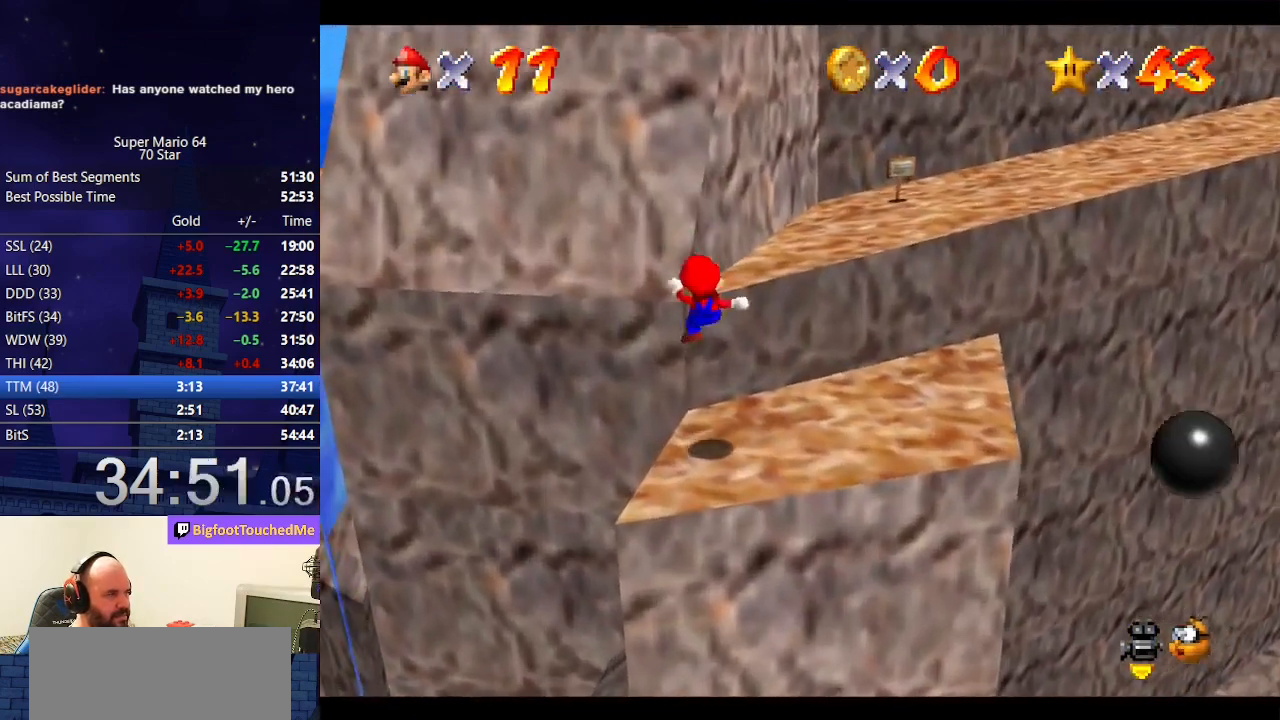
{"buttons": ["A"], "left_stick": "up", "events": [[233, "A", "down"]]}
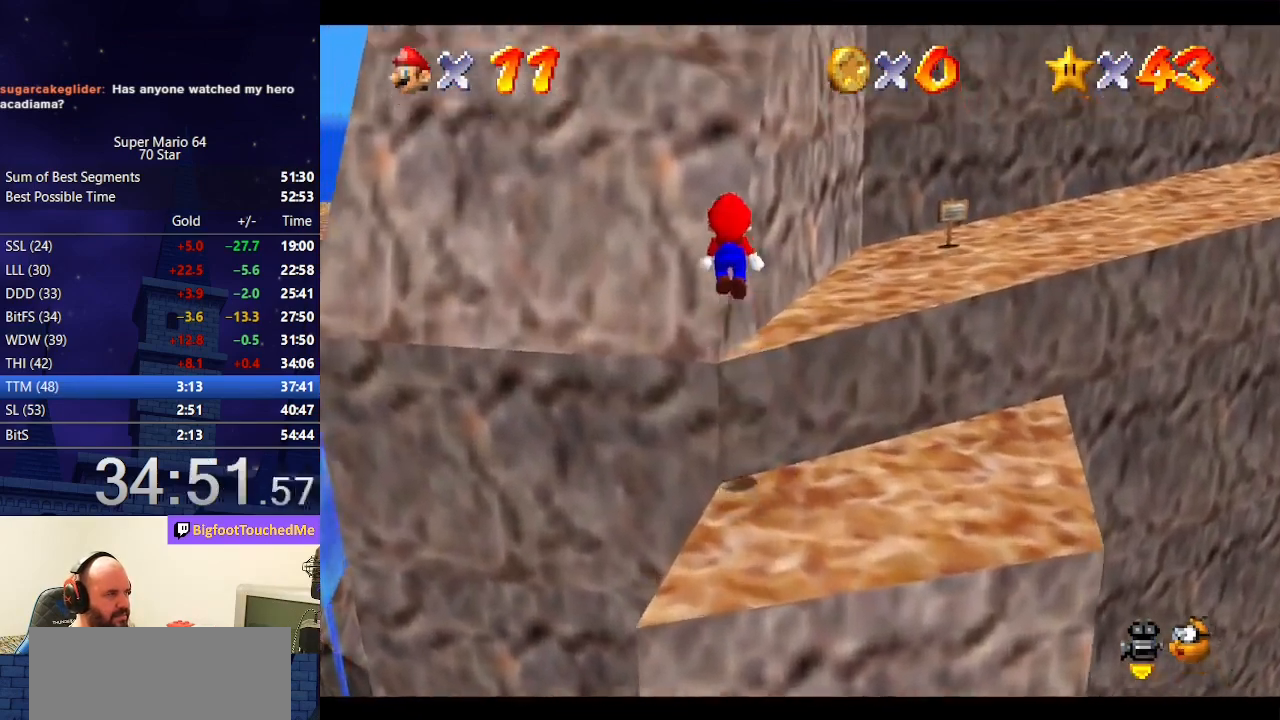
{"buttons": ["A"], "left_stick": "up-right", "events": [[167, "A", "up"], [333, "A", "down"], [333, "left_stick", "up-right"]]}
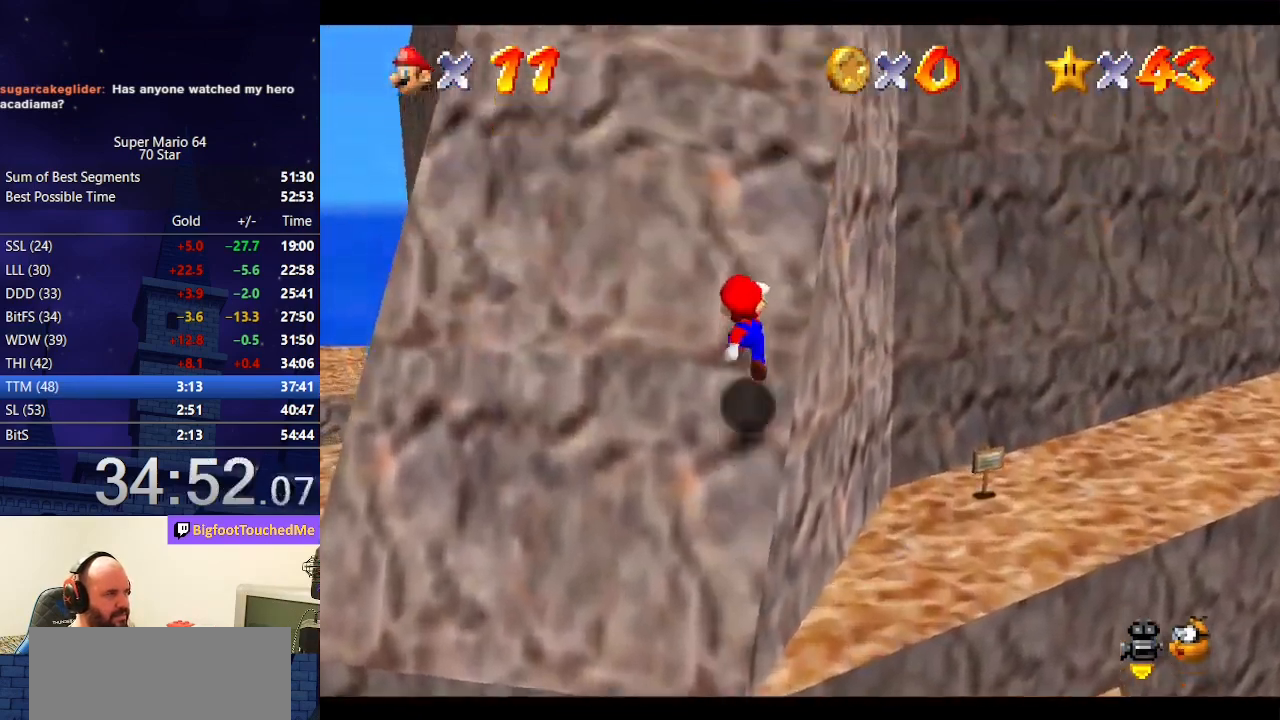
{"buttons": ["A"], "left_stick": "up", "events": [[133, "left_stick", "up"], [367, "B", "down"], [500, "B", "up"]]}
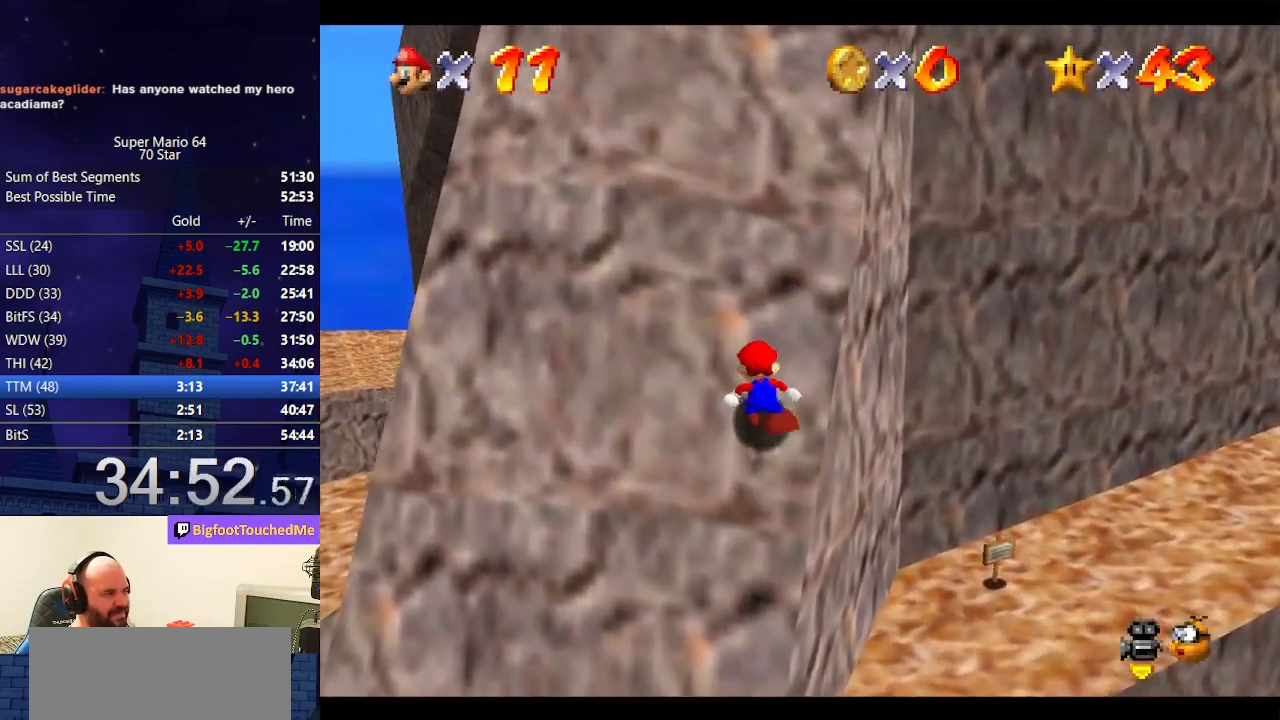
{"buttons": ["A", "B"], "left_stick": "up", "events": [[133, "B", "down"], [300, "B", "up"], [400, "B", "down"]]}
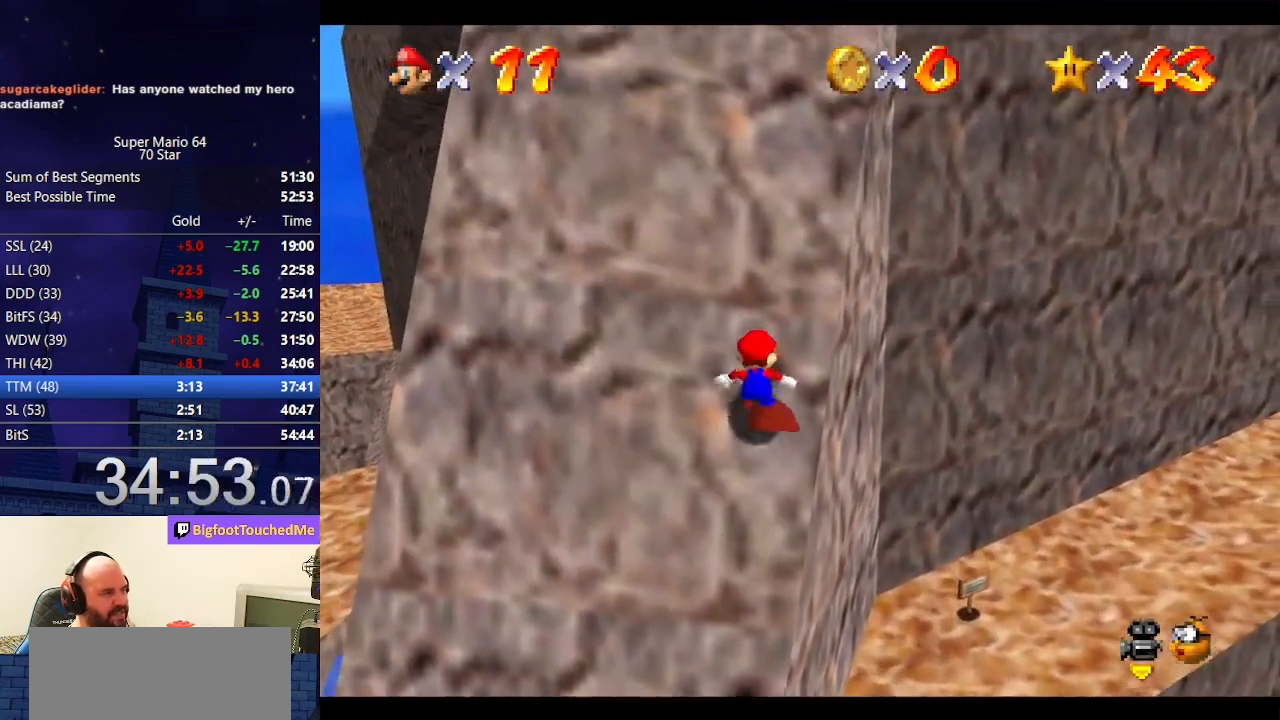
{"buttons": ["A", "B"], "left_stick": "up", "events": [[67, "B", "up"], [167, "B", "down"], [367, "B", "up"], [467, "B", "down"]]}
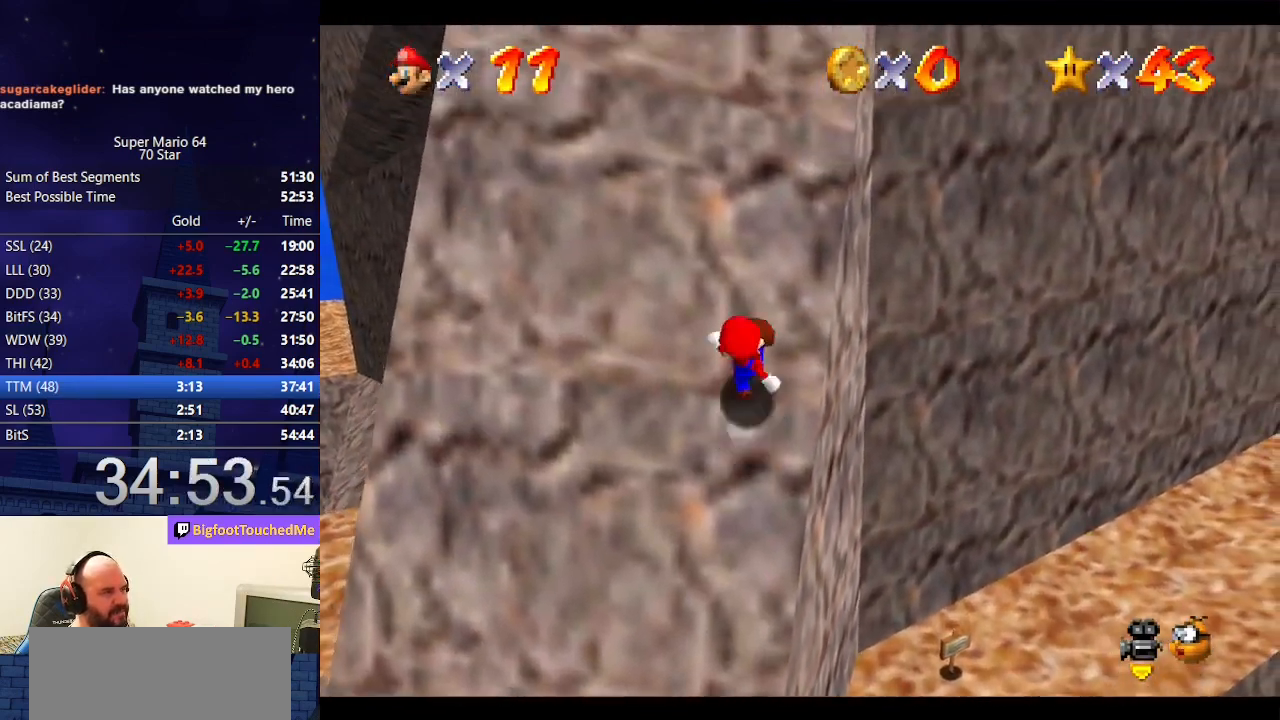
{"buttons": ["A", "B"], "left_stick": "up", "events": [[133, "B", "up"], [233, "B", "down"], [400, "B", "up"], [500, "B", "down"]]}
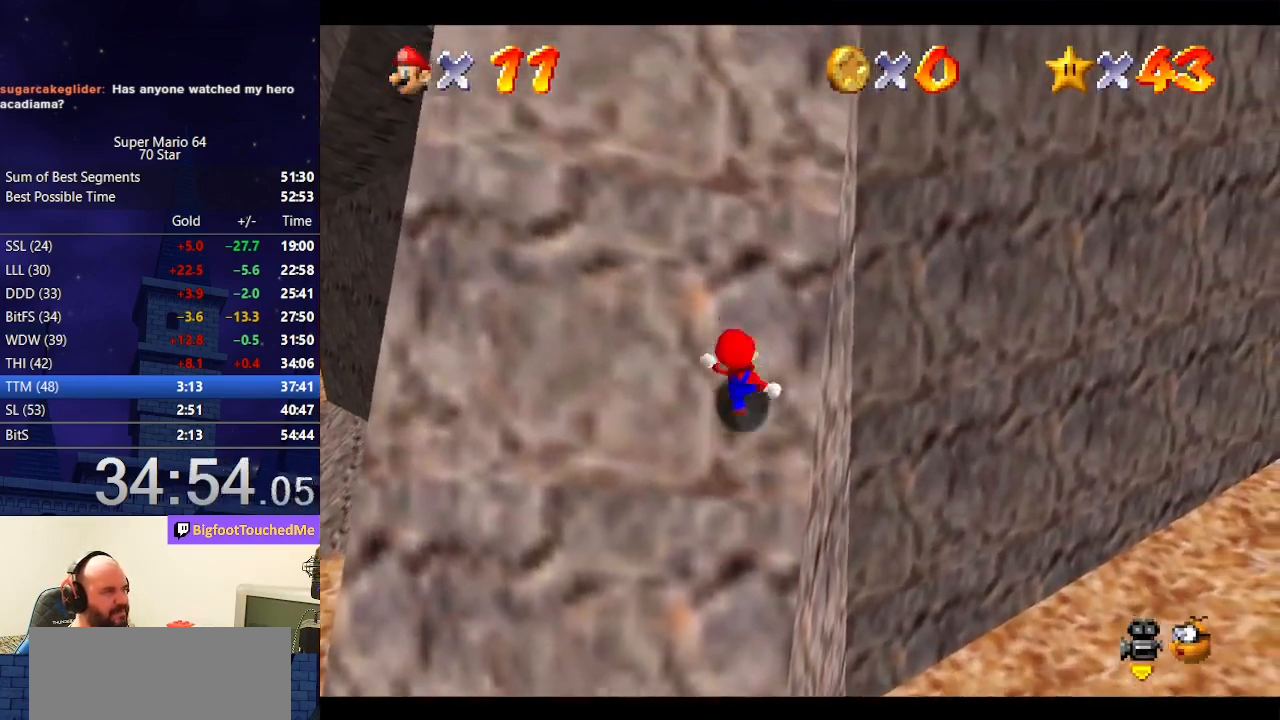
{"buttons": ["A"], "left_stick": "up", "events": [[200, "B", "up"], [300, "B", "down"], [467, "B", "up"]]}
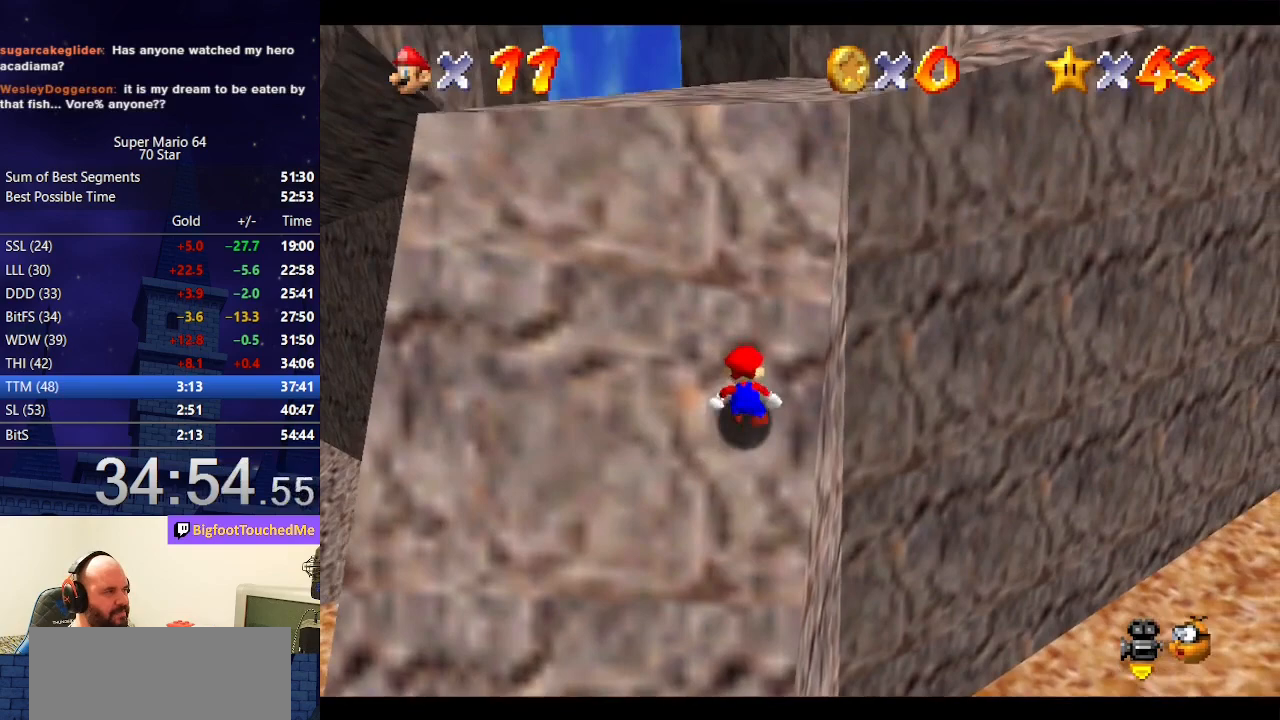
{"buttons": ["A", "B"], "left_stick": "up", "events": [[67, "B", "down"], [233, "B", "up"], [333, "B", "down"]]}
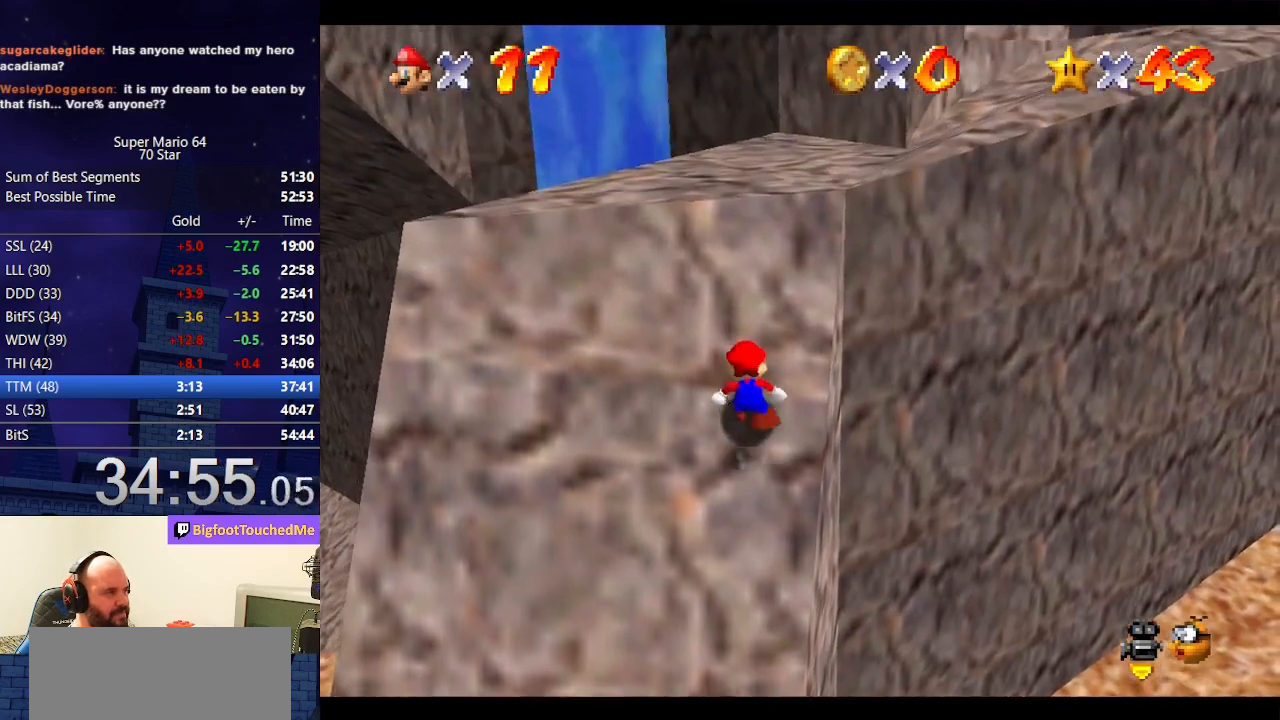
{"buttons": ["A"], "left_stick": "up", "events": [[33, "B", "up"], [167, "B", "down"], [333, "B", "up"], [400, "B", "down"], [467, "B", "up"]]}
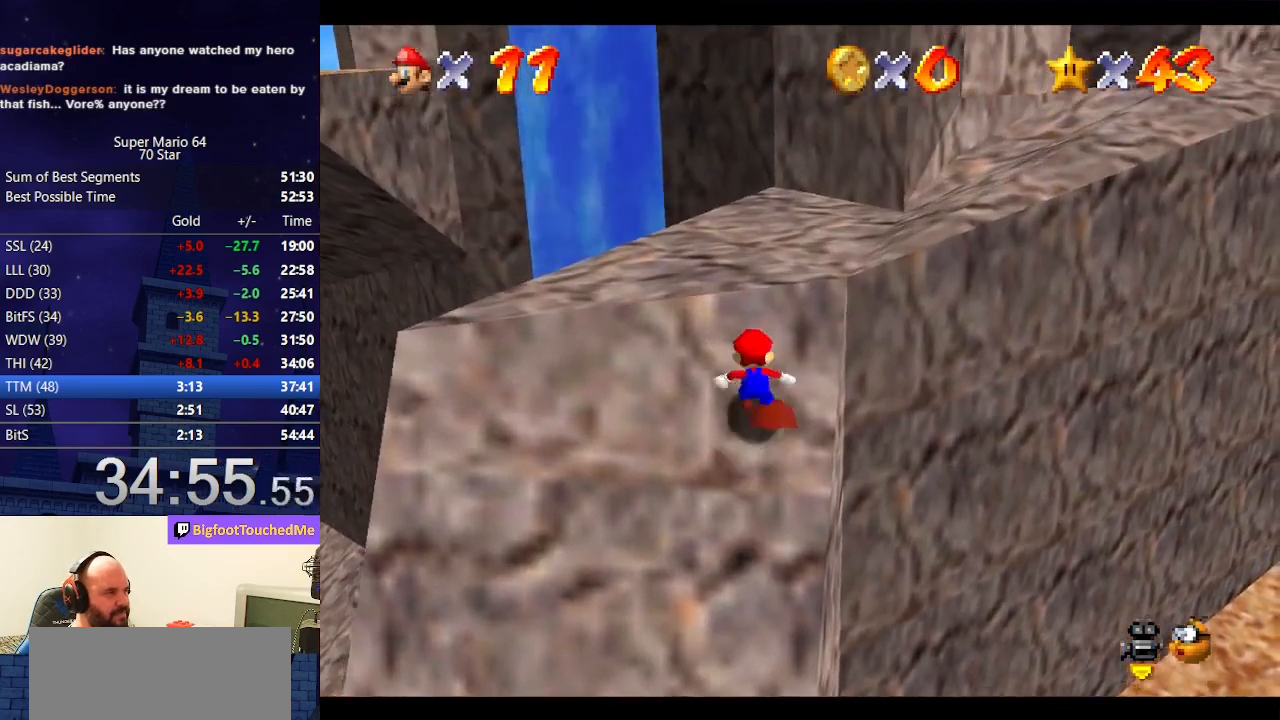
{"buttons": ["C_DOWN", "C_LEFT"], "left_stick": "up-right", "events": [[33, "A", "up"], [167, "A", "down"], [300, "B", "down"], [400, "B", "up"], [433, "A", "up"], [467, "left_stick", "up-right"], [500, "C_DOWN", "down"], [500, "C_LEFT", "down"]]}
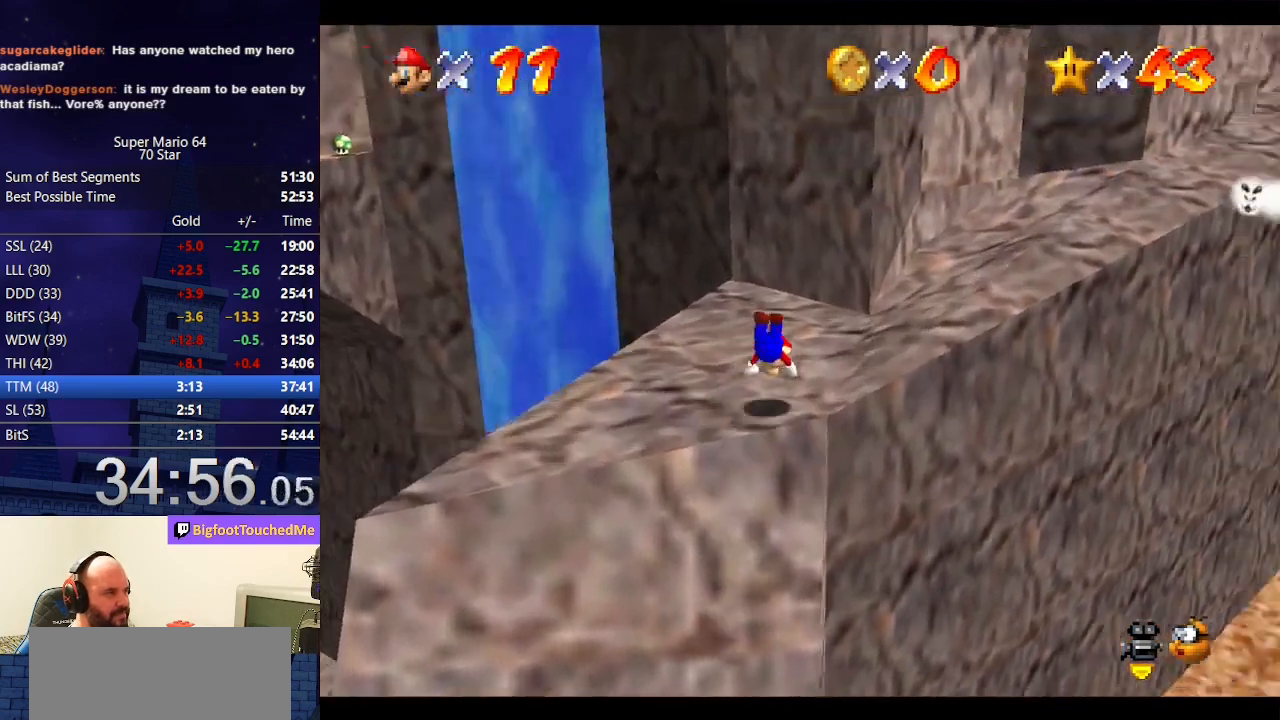
{"buttons": [], "left_stick": "center", "events": [[33, "left_stick", "right"], [100, "left_stick", "down-right"], [133, "C_DOWN", "up"], [133, "C_LEFT", "up"], [267, "A", "down"], [333, "B", "down"], [433, "left_stick", "center"], [467, "A", "up"], [467, "B", "up"]]}
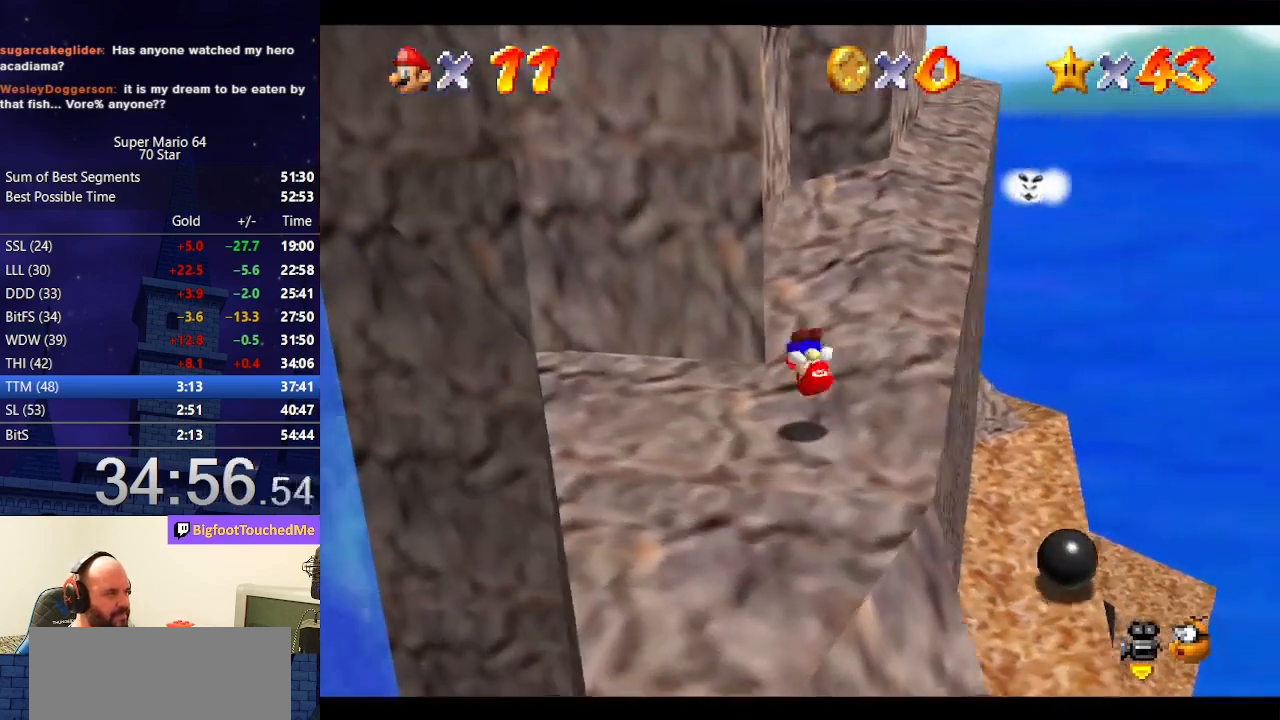
{"buttons": [], "left_stick": "down-left", "events": [[200, "left_stick", "up-left"], [433, "left_stick", "down-left"]]}
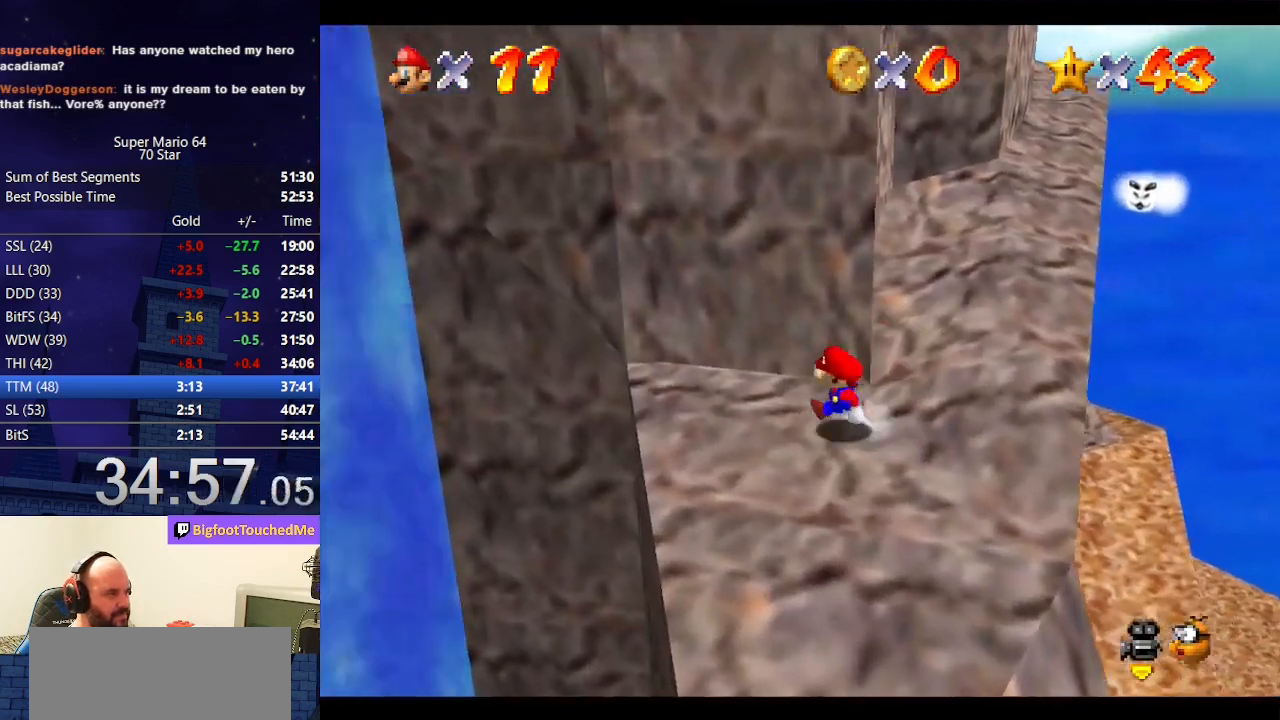
{"buttons": ["A"], "left_stick": "up", "events": [[167, "left_stick", "up-right"], [433, "A", "down"], [467, "left_stick", "up"]]}
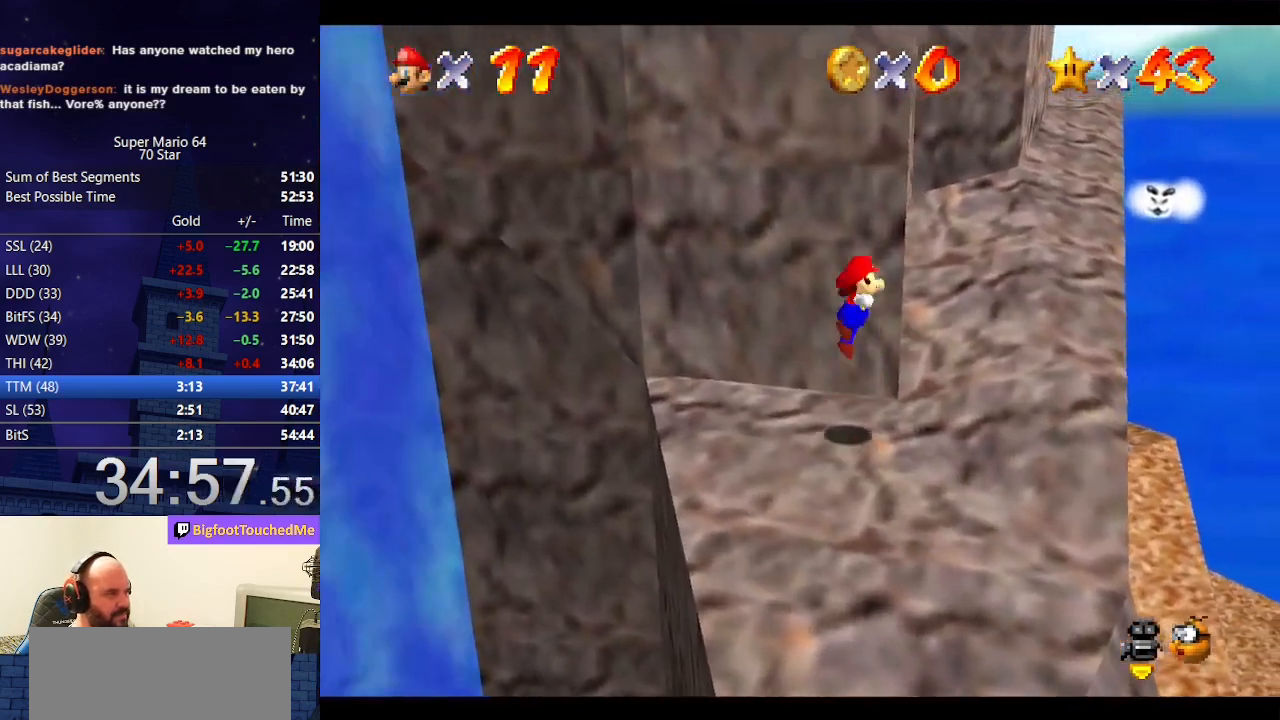
{"buttons": ["A"], "left_stick": "up-right", "events": [[267, "A", "up"], [400, "A", "down"], [400, "left_stick", "up-right"]]}
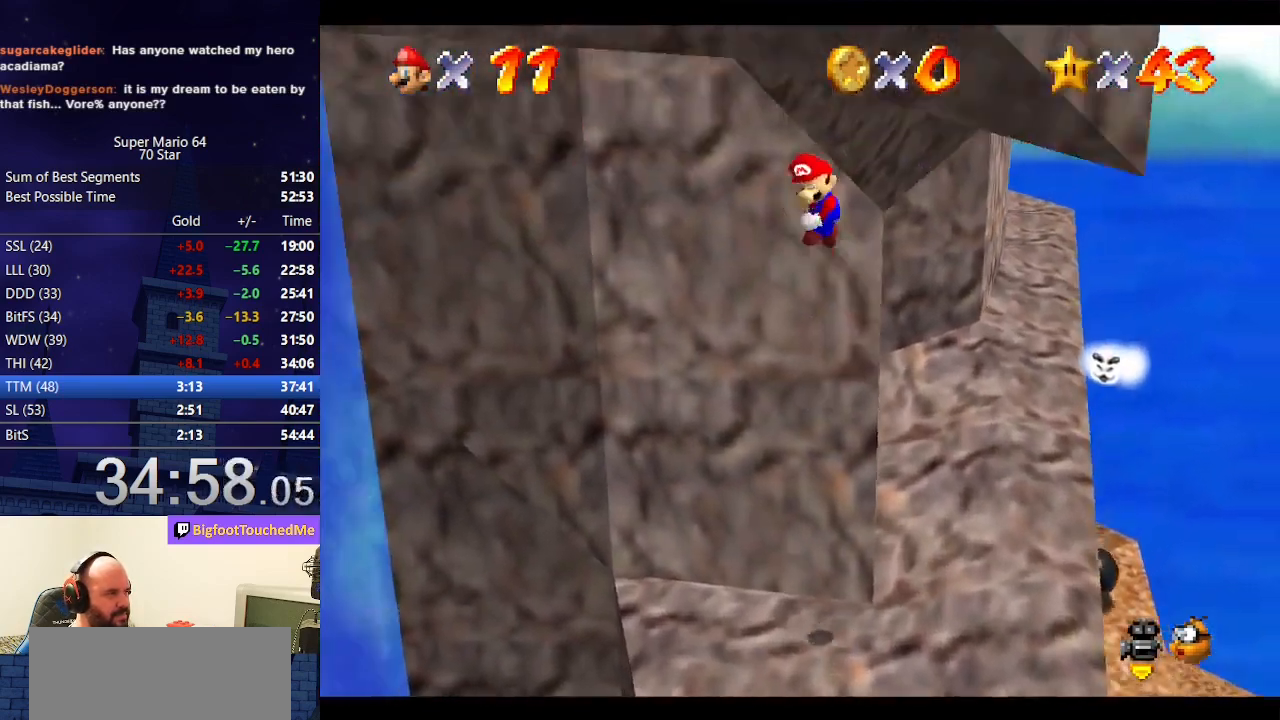
{"buttons": [], "left_stick": "right", "events": [[167, "left_stick", "right"], [467, "A", "up"]]}
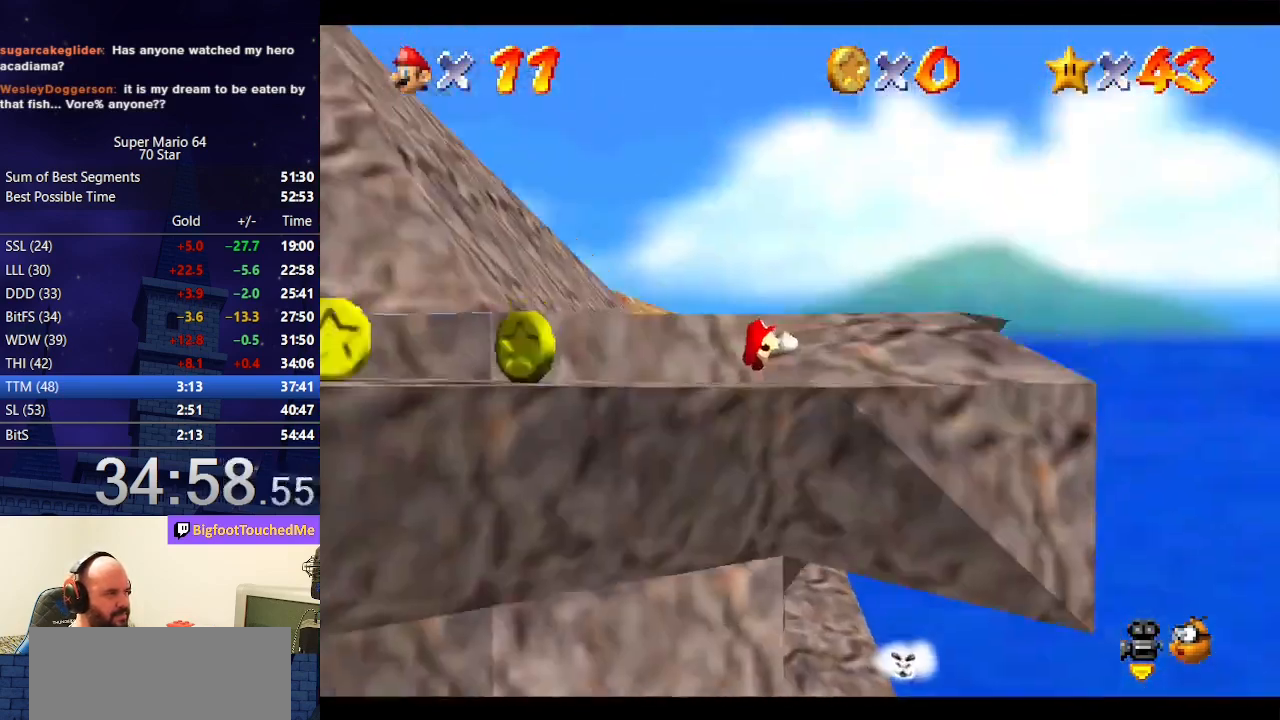
{"buttons": [], "left_stick": "center", "events": [[67, "C_RIGHT", "down"], [100, "A", "down"], [267, "A", "up"], [300, "C_RIGHT", "up"], [367, "left_stick", "center"]]}
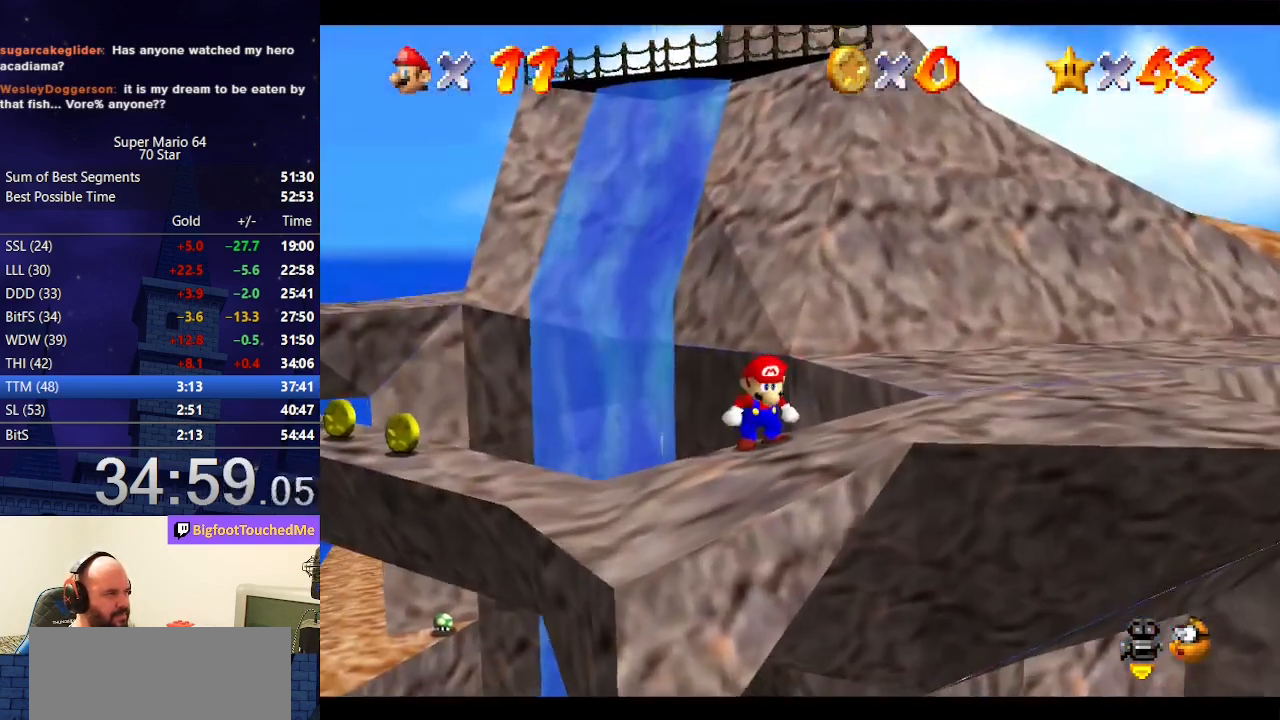
{"buttons": [], "left_stick": "right", "events": [[67, "left_stick", "right"]]}
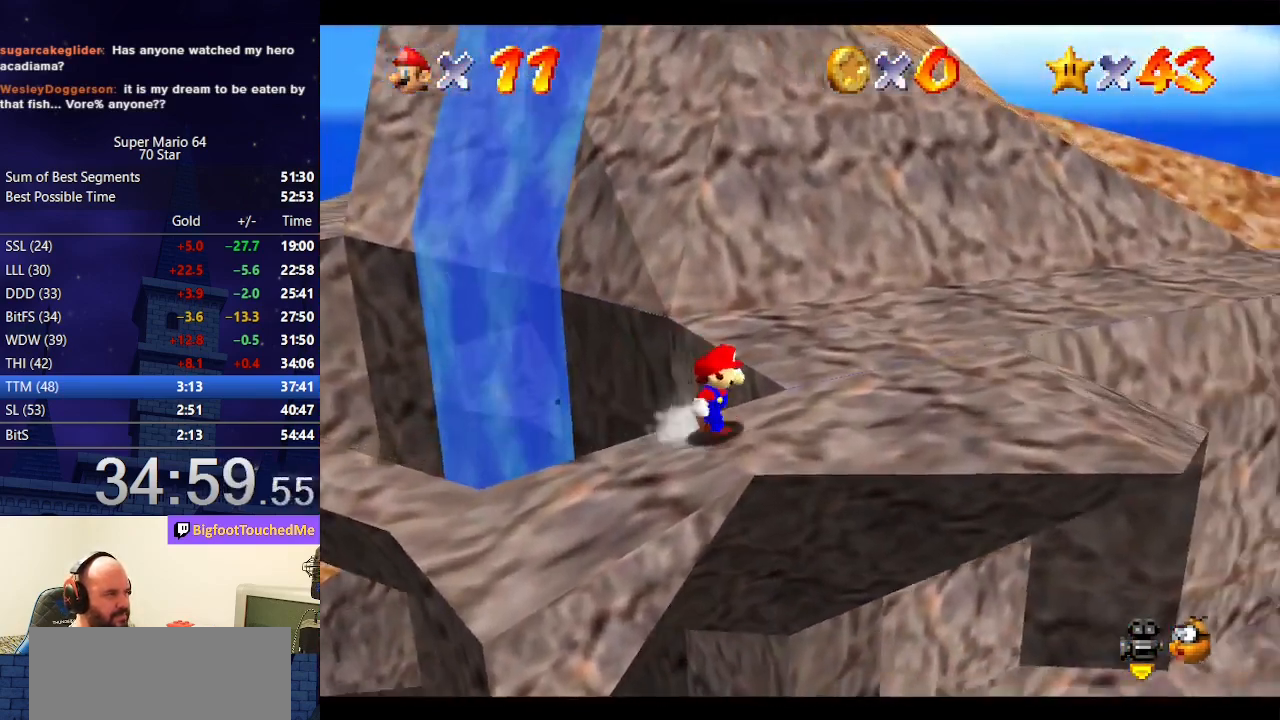
{"buttons": [], "left_stick": "up", "events": [[233, "left_stick", "up"], [433, "A", "down"], [467, "A", "up"]]}
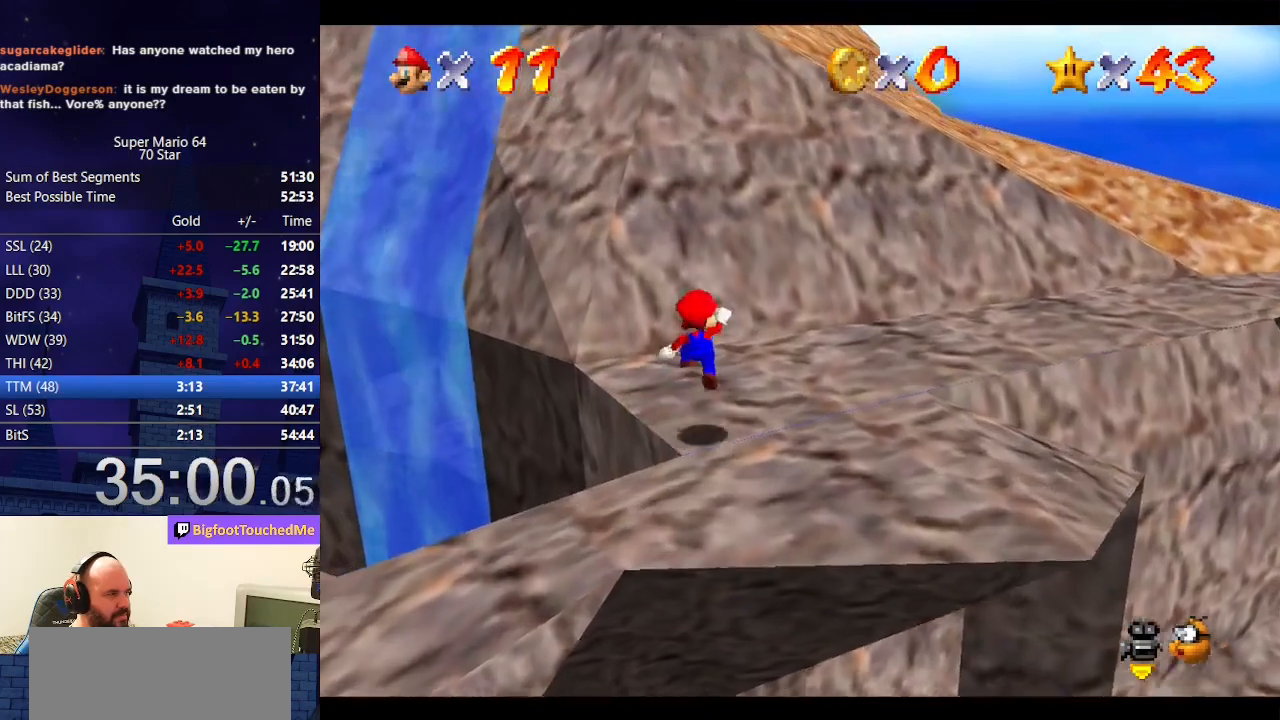
{"buttons": ["A"], "left_stick": "up", "events": [[400, "A", "down"]]}
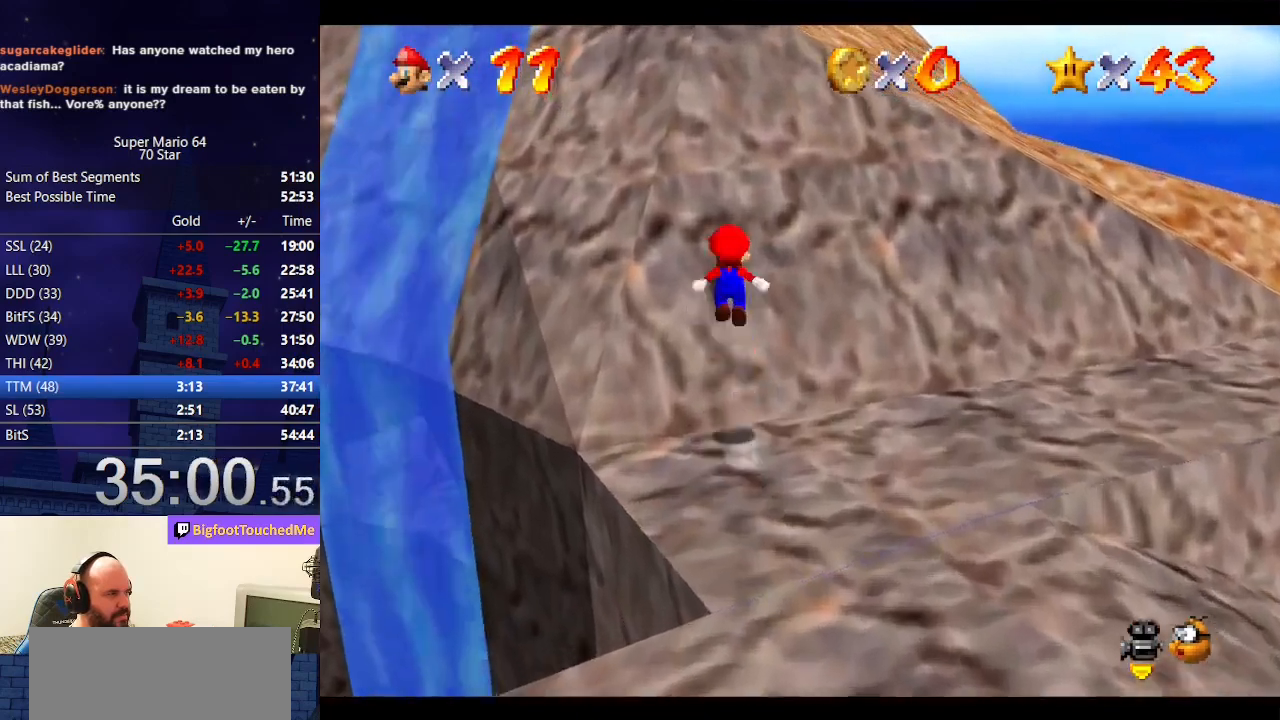
{"buttons": ["A"], "left_stick": "up", "events": [[367, "A", "up"], [467, "A", "down"]]}
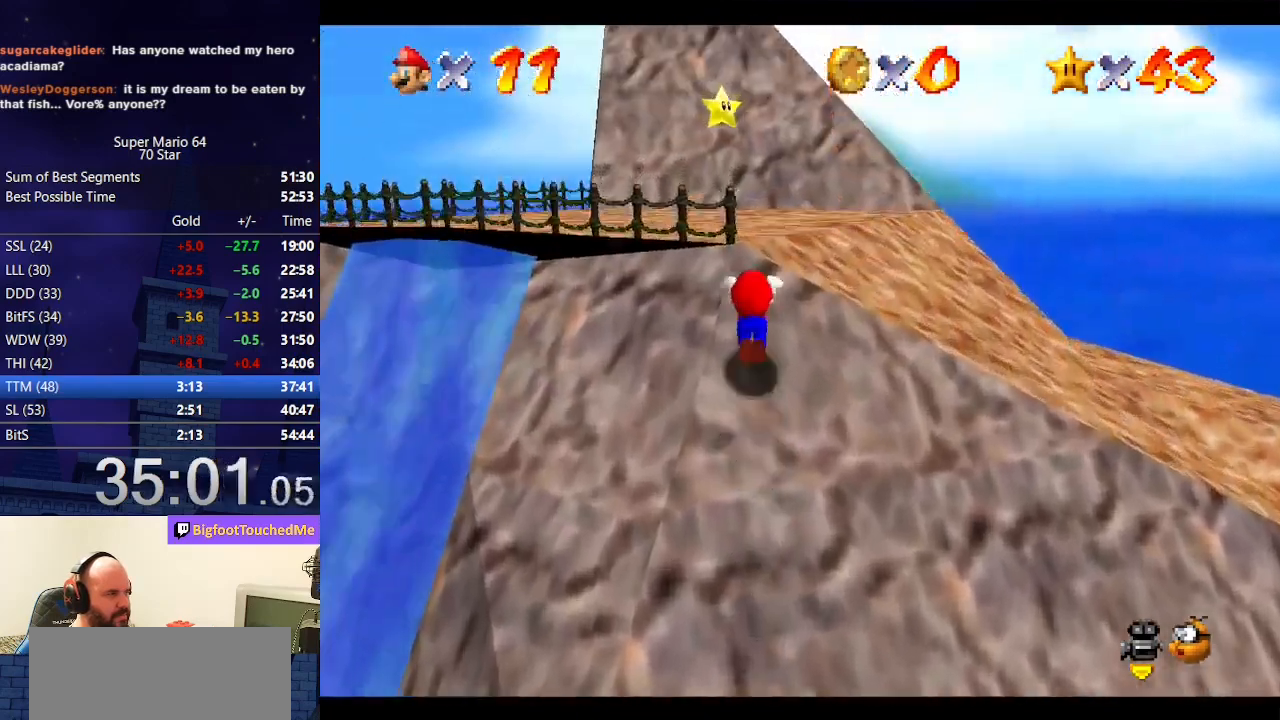
{"buttons": ["A", "B"], "left_stick": "up", "events": [[133, "B", "down"]]}
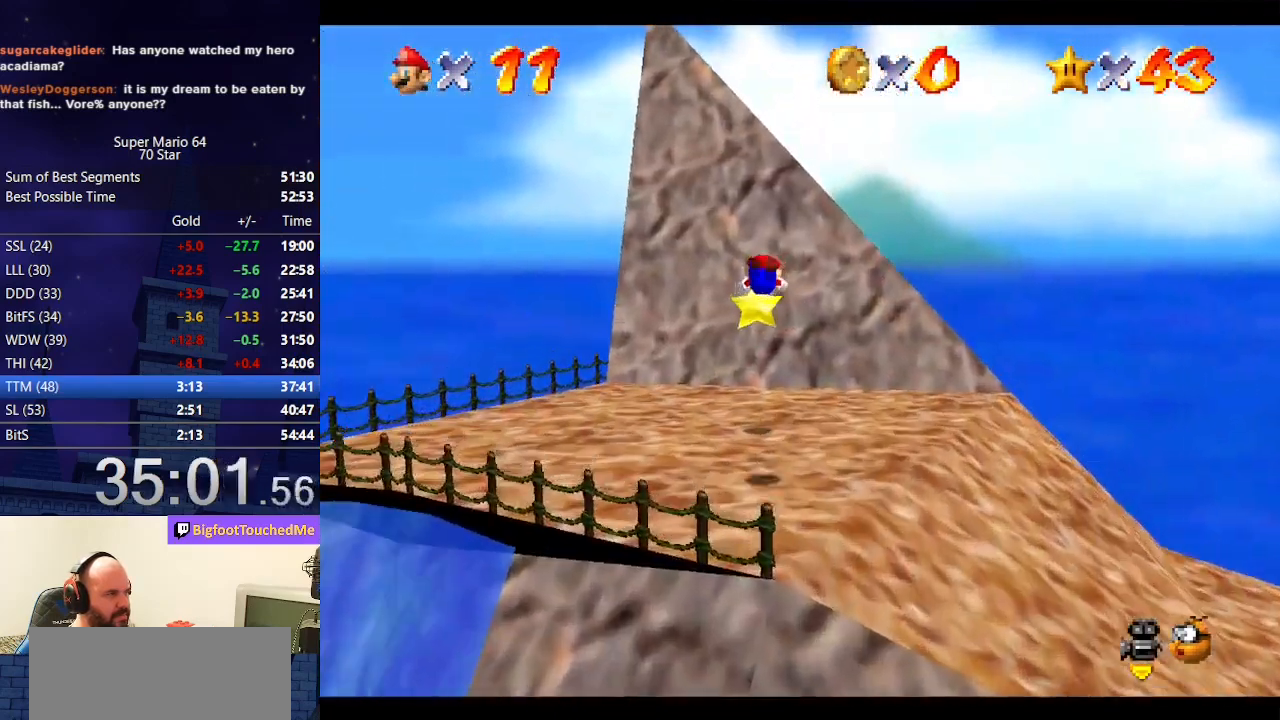
{"buttons": [], "left_stick": "center", "events": [[133, "B", "up"], [200, "A", "up"], [400, "left_stick", "center"]]}